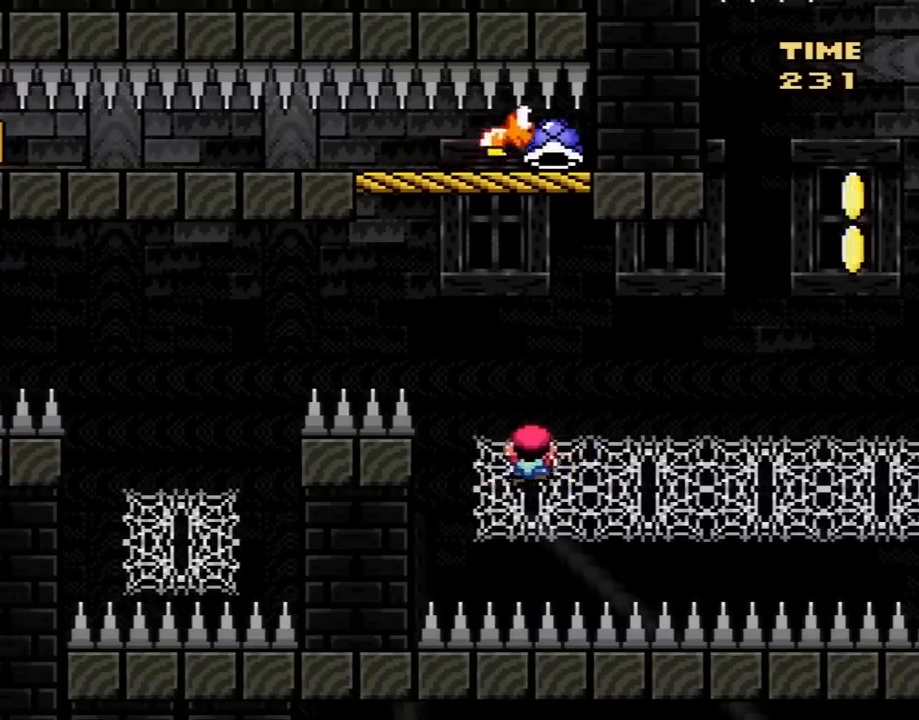
Gameplay with a controller (Nintendo layout); each line is a JSON object with the inputs held at the frame after it. "events" lists button and stick changes between this image and that frame as [ms after this image, input, new state], when the widget could be followed in between. Not read: L3 R3.
{"buttons": ["Y"], "events": [[50, "DPAD_LEFT", "up"]]}
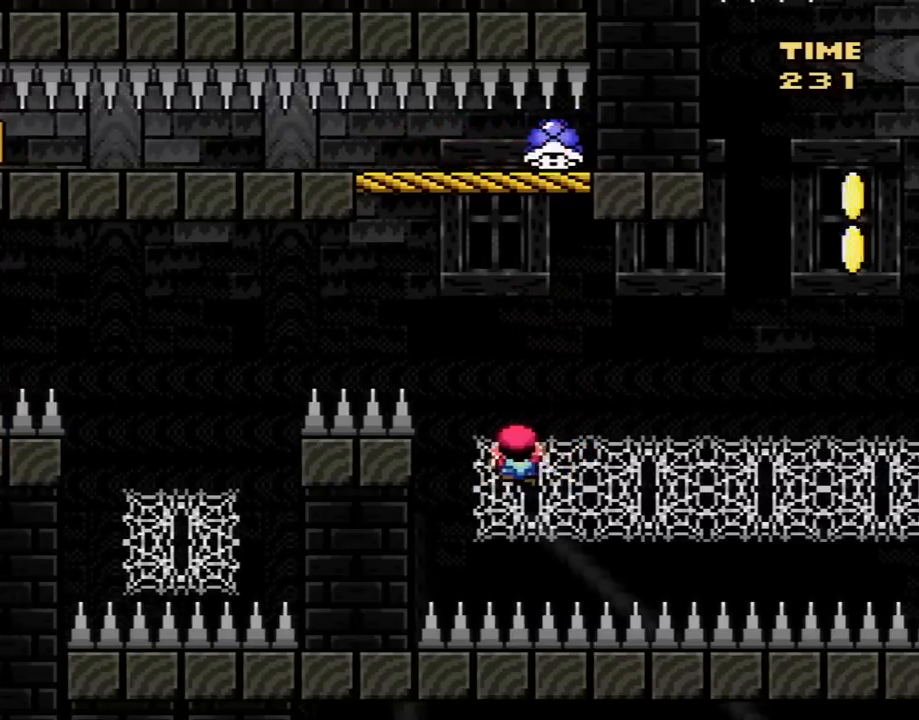
{"buttons": ["B", "Y", "DPAD_LEFT"], "events": [[17, "DPAD_LEFT", "down"], [200, "B", "down"]]}
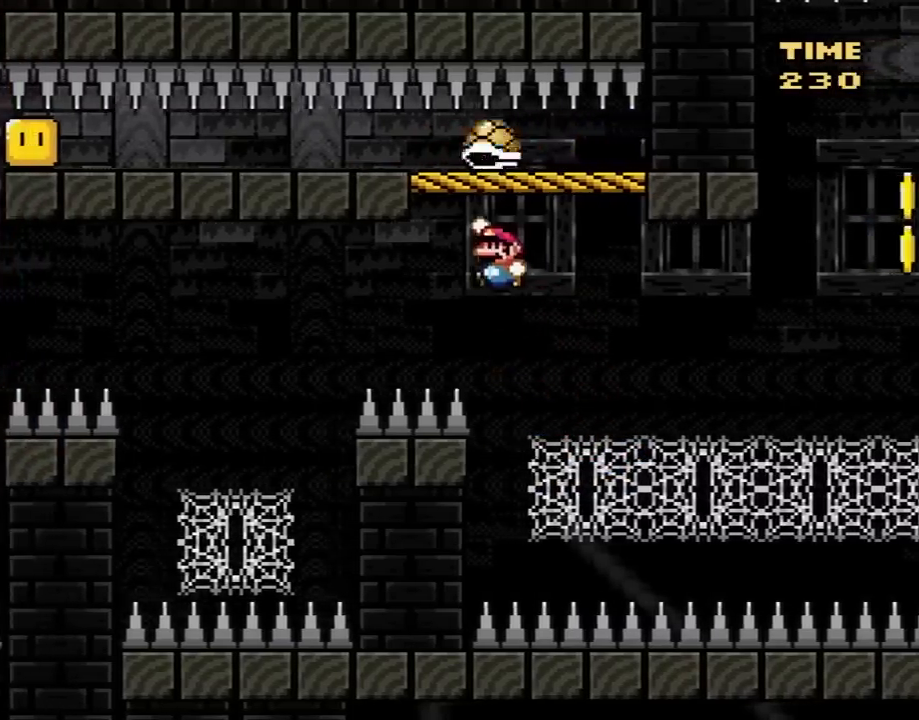
{"buttons": ["B", "Y", "DPAD_RIGHT"], "events": [[417, "DPAD_LEFT", "up"], [450, "DPAD_UP", "down"], [467, "DPAD_RIGHT", "down"], [467, "DPAD_UP", "up"]]}
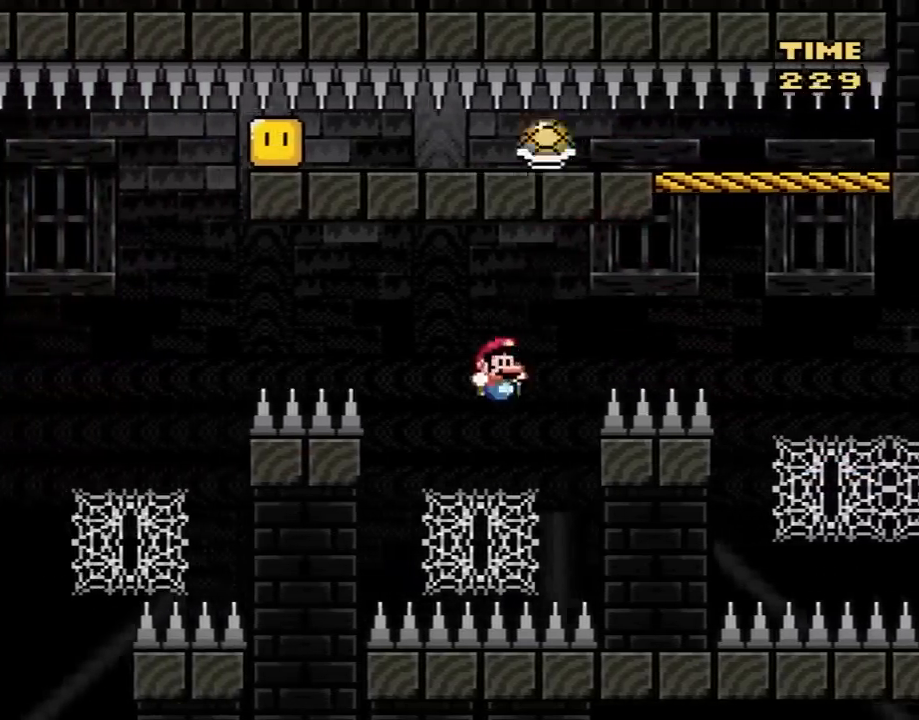
{"buttons": ["Y", "DPAD_LEFT"], "events": [[67, "DPAD_UP", "down"], [100, "DPAD_RIGHT", "up"], [133, "B", "up"], [417, "DPAD_LEFT", "down"], [417, "DPAD_UP", "up"]]}
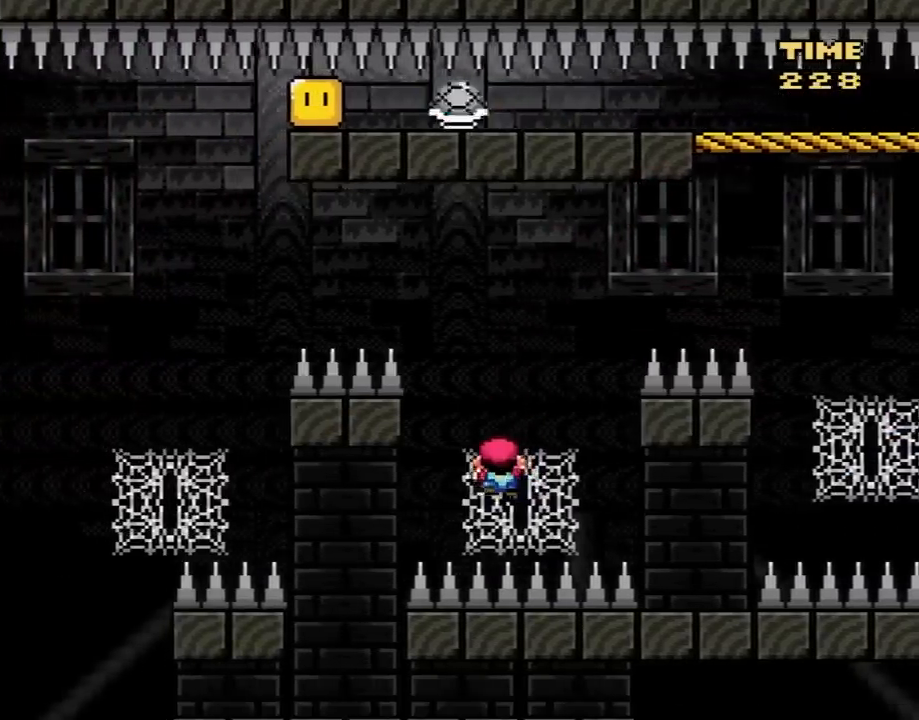
{"buttons": ["B", "Y", "DPAD_UP", "DPAD_LEFT"], "events": [[67, "B", "down"], [133, "DPAD_UP", "down"]]}
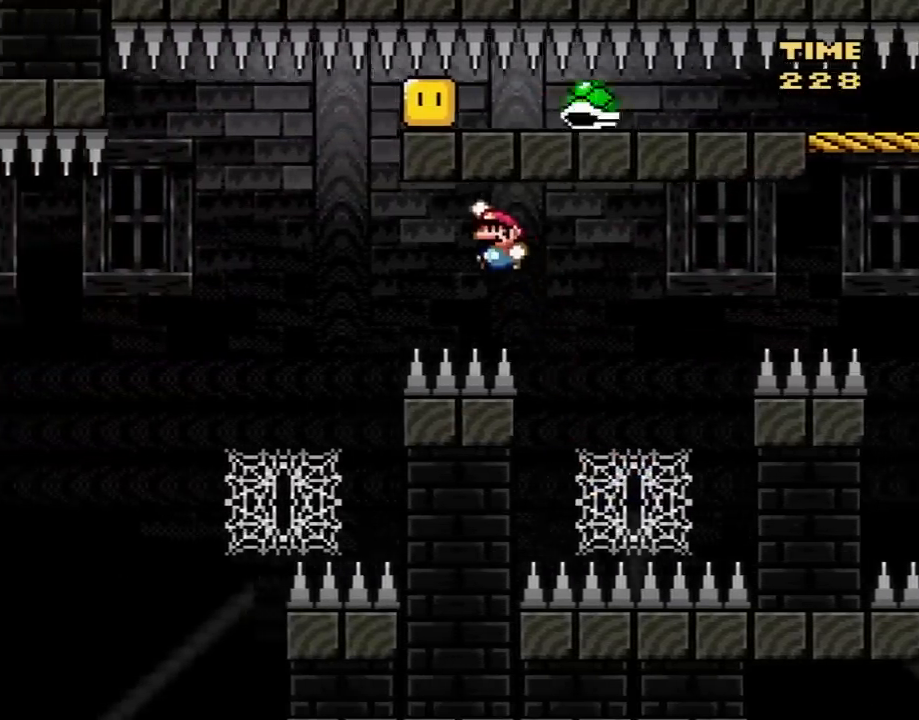
{"buttons": ["Y", "DPAD_UP"], "events": [[250, "DPAD_UP", "up"], [267, "DPAD_UP", "down"], [333, "DPAD_LEFT", "up"], [433, "B", "up"]]}
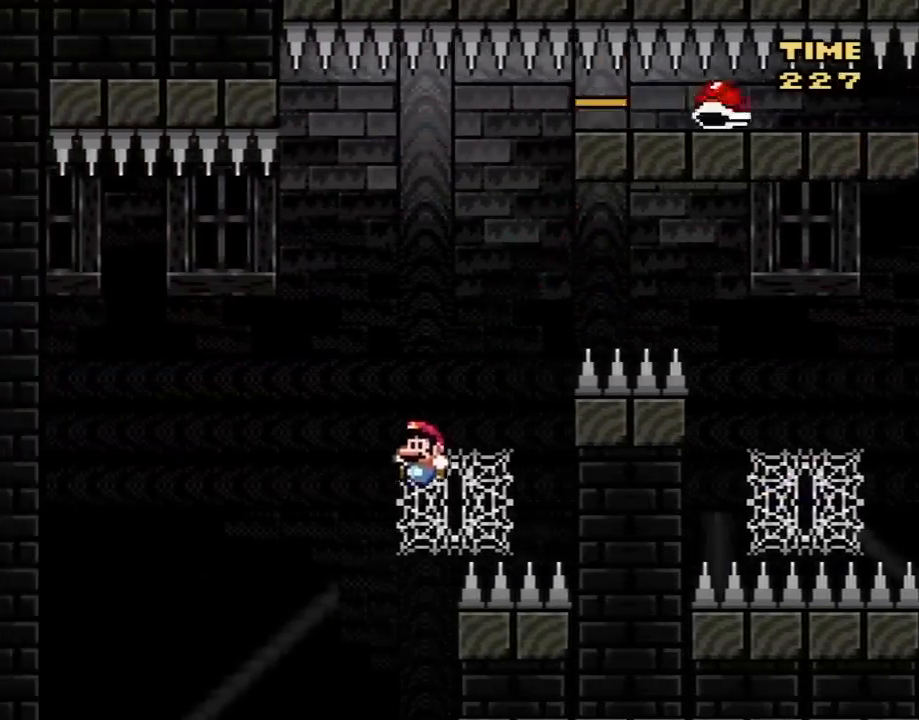
{"buttons": ["B", "Y", "DPAD_RIGHT"], "events": [[183, "DPAD_UP", "up"], [267, "DPAD_RIGHT", "down"], [267, "DPAD_UP", "down"], [300, "B", "down"], [300, "DPAD_RIGHT", "up"], [400, "DPAD_RIGHT", "down"], [483, "DPAD_UP", "up"]]}
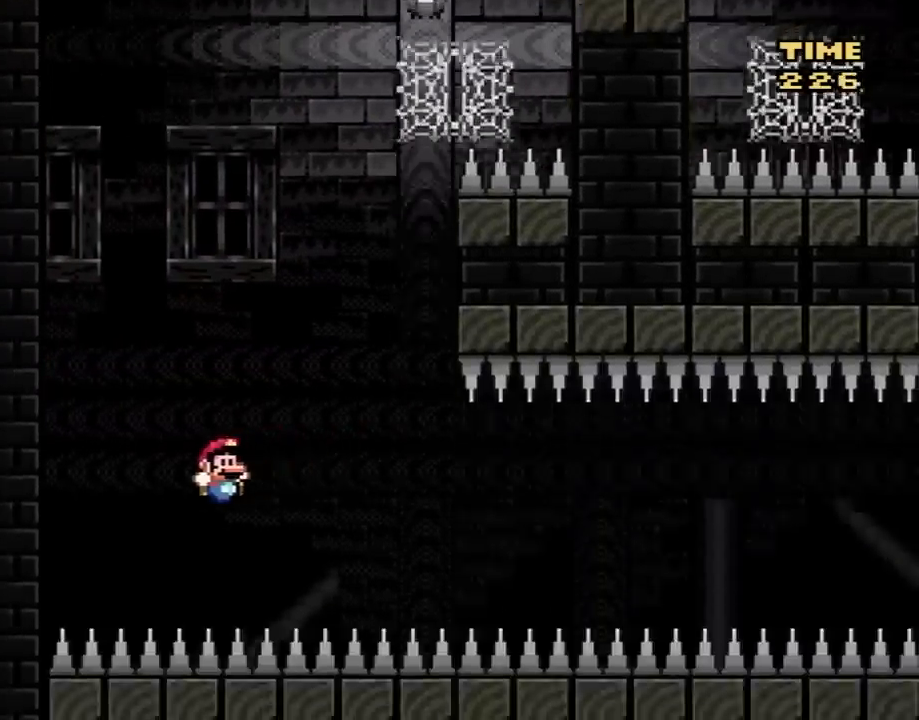
{"buttons": ["B", "Y"], "events": [[50, "DPAD_UP", "down"], [233, "B", "up"], [233, "DPAD_RIGHT", "up"], [233, "DPAD_UP", "up"], [233, "Y", "up"], [417, "Y", "down"], [483, "B", "down"]]}
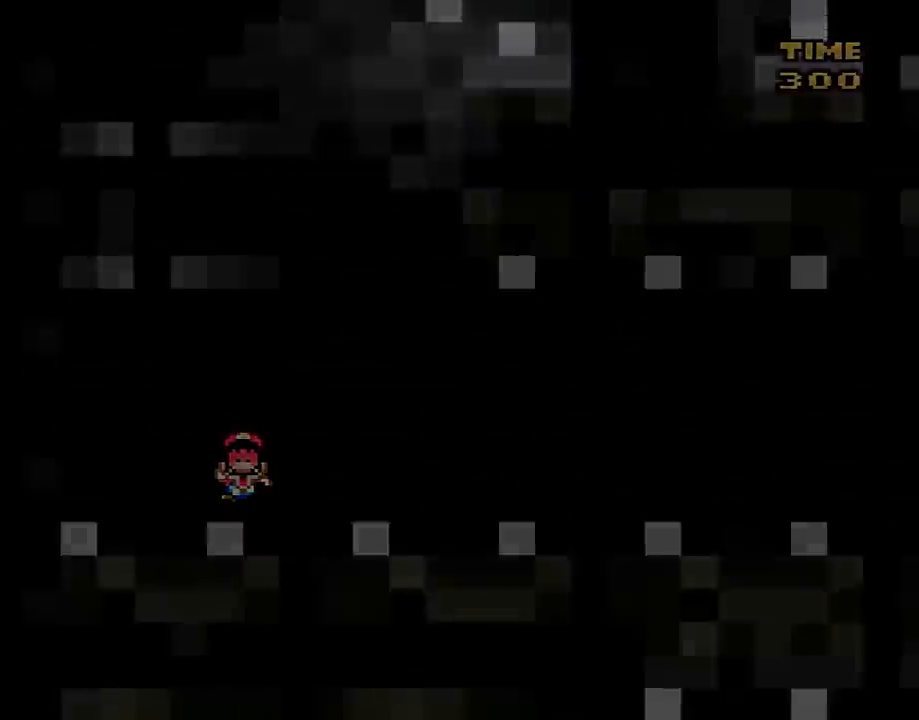
{"buttons": ["B", "Y"], "events": []}
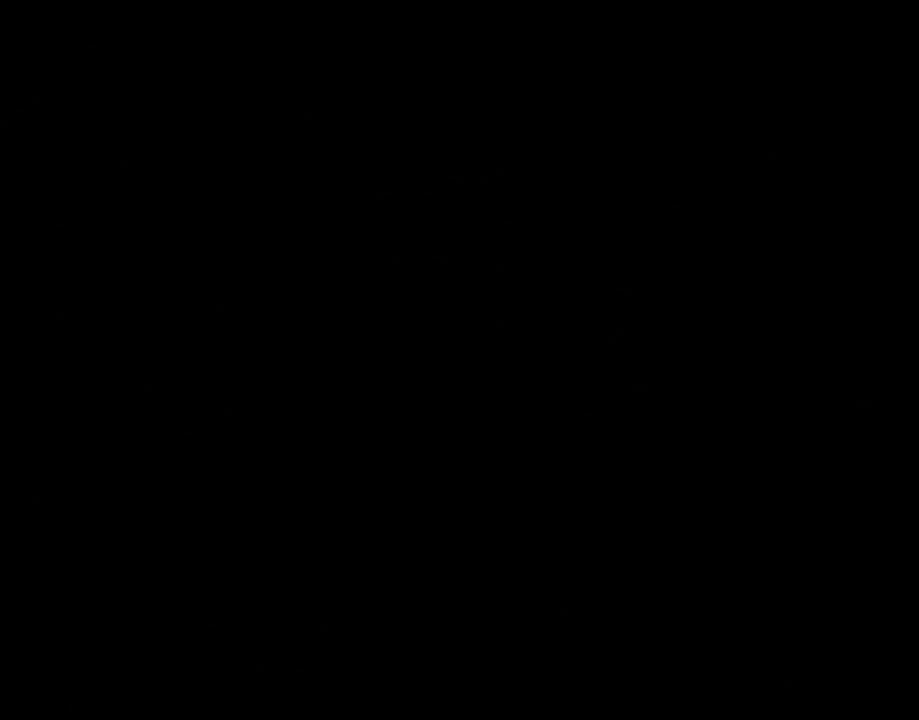
{"buttons": ["Y"], "events": [[83, "B", "up"]]}
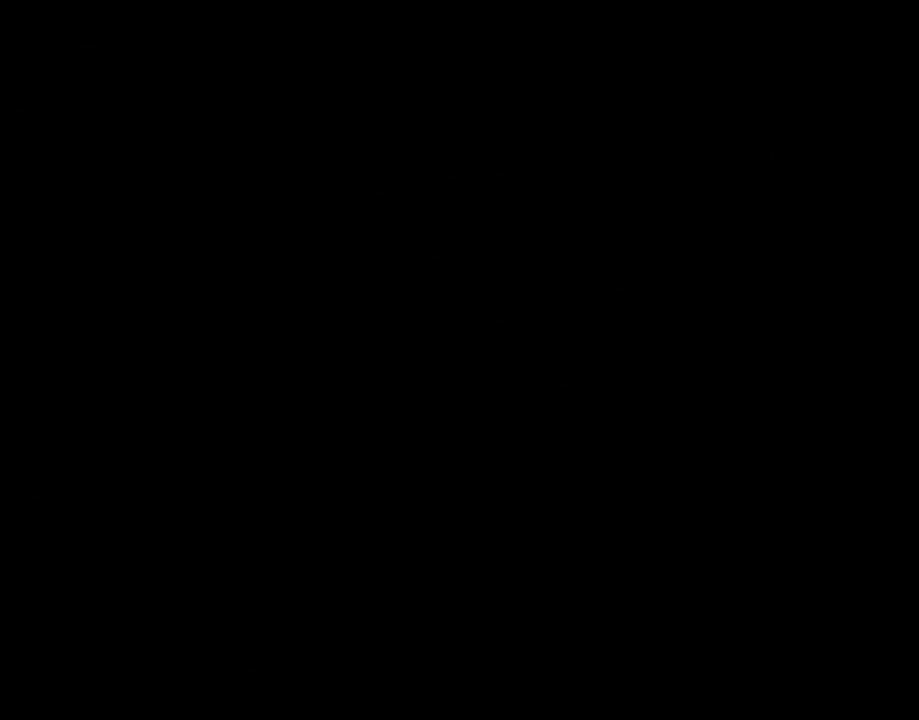
{"buttons": ["Y"], "events": []}
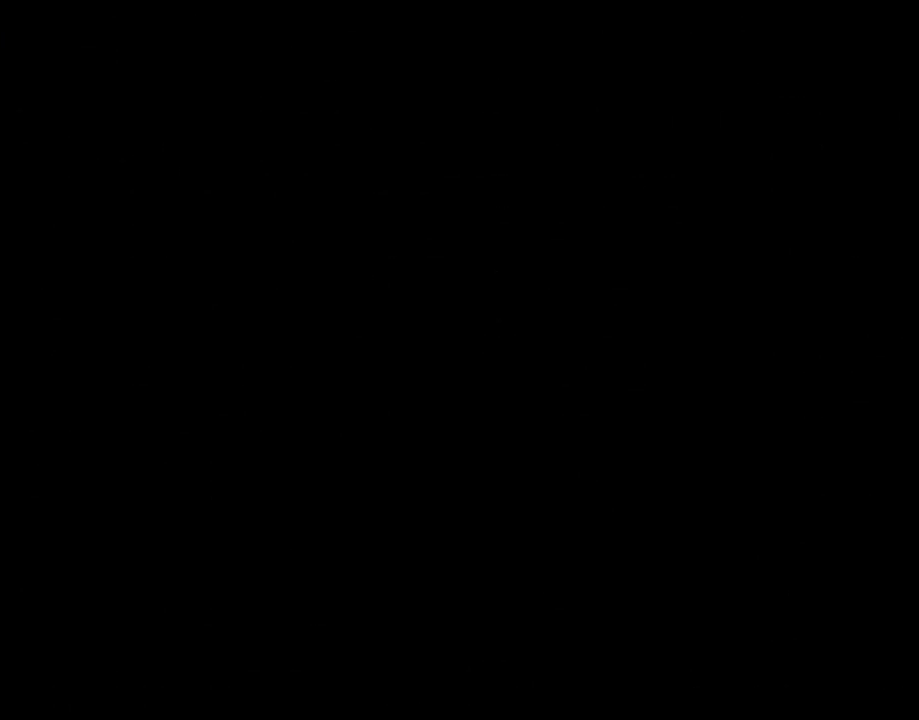
{"buttons": ["Y"], "events": [[367, "B", "down"], [400, "B", "up"], [400, "Y", "up"], [450, "Y", "down"]]}
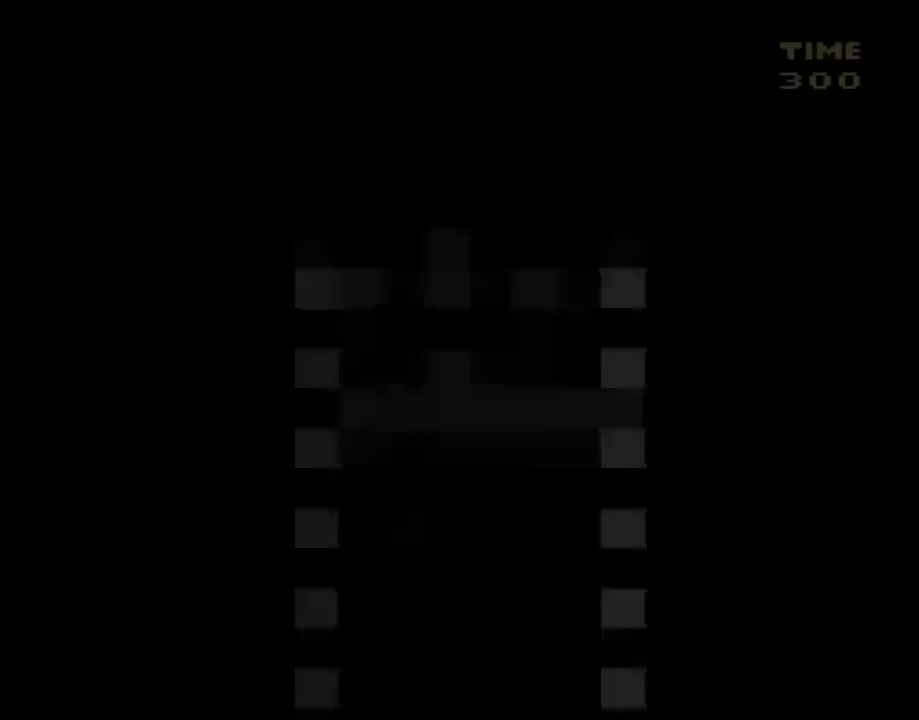
{"buttons": ["B", "Y"], "events": [[300, "B", "down"]]}
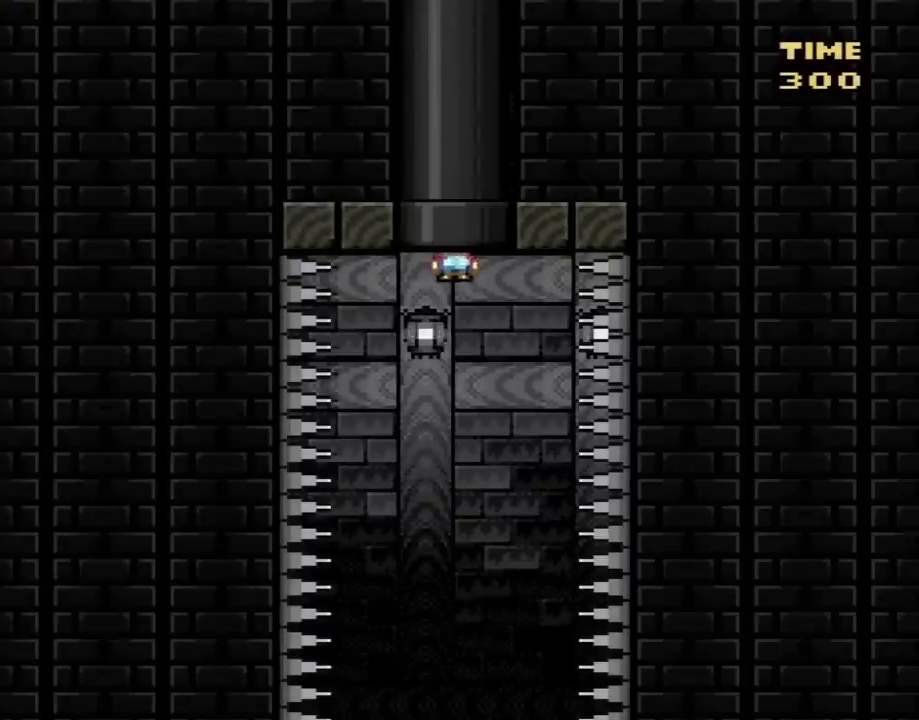
{"buttons": ["B", "Y", "DPAD_LEFT"], "events": [[483, "DPAD_LEFT", "down"]]}
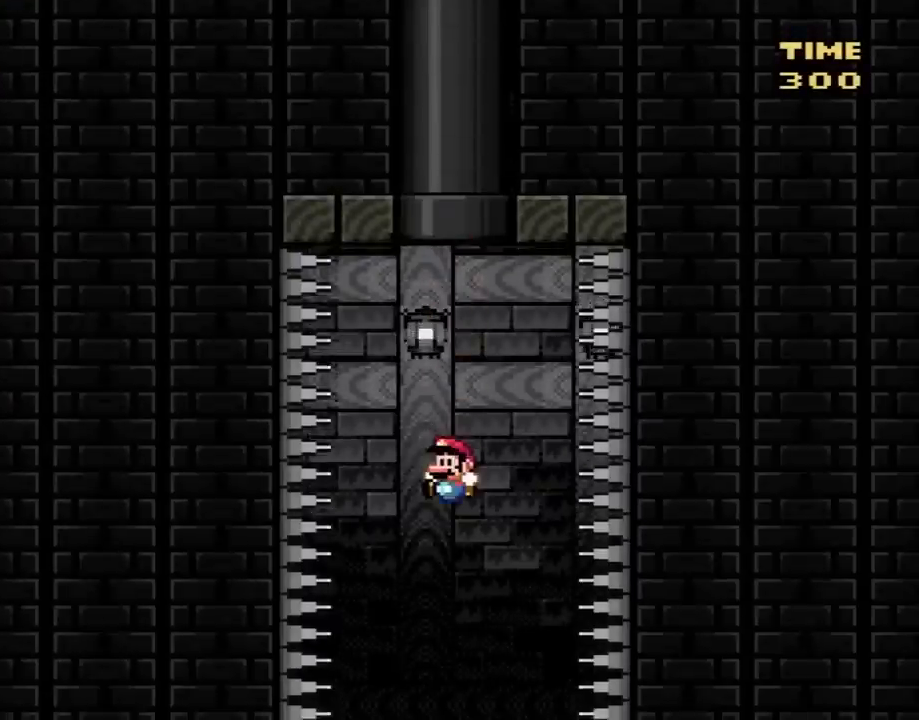
{"buttons": ["B", "Y", "DPAD_RIGHT"], "events": [[200, "DPAD_LEFT", "up"], [267, "DPAD_RIGHT", "down"]]}
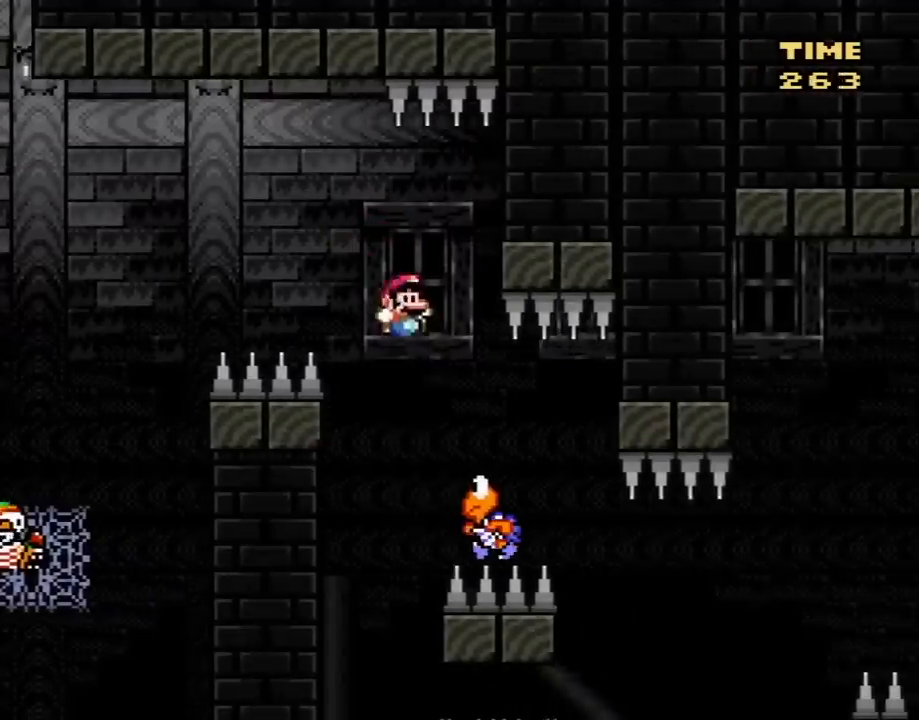
{"buttons": ["B", "Y", "DPAD_RIGHT"], "events": [[17, "DPAD_LEFT", "down"], [17, "DPAD_RIGHT", "up"], [83, "DPAD_UP", "down"], [250, "DPAD_UP", "up"], [367, "DPAD_LEFT", "up"], [400, "DPAD_RIGHT", "down"]]}
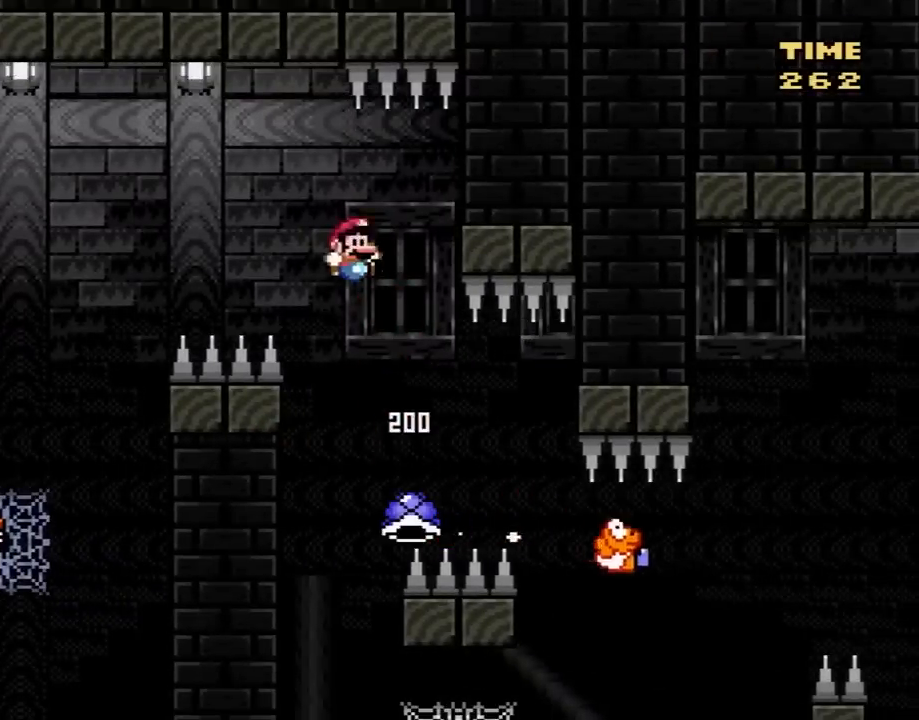
{"buttons": ["B", "Y", "DPAD_RIGHT"], "events": [[83, "DPAD_RIGHT", "up"], [117, "DPAD_LEFT", "down"], [250, "DPAD_LEFT", "up"], [317, "DPAD_RIGHT", "down"]]}
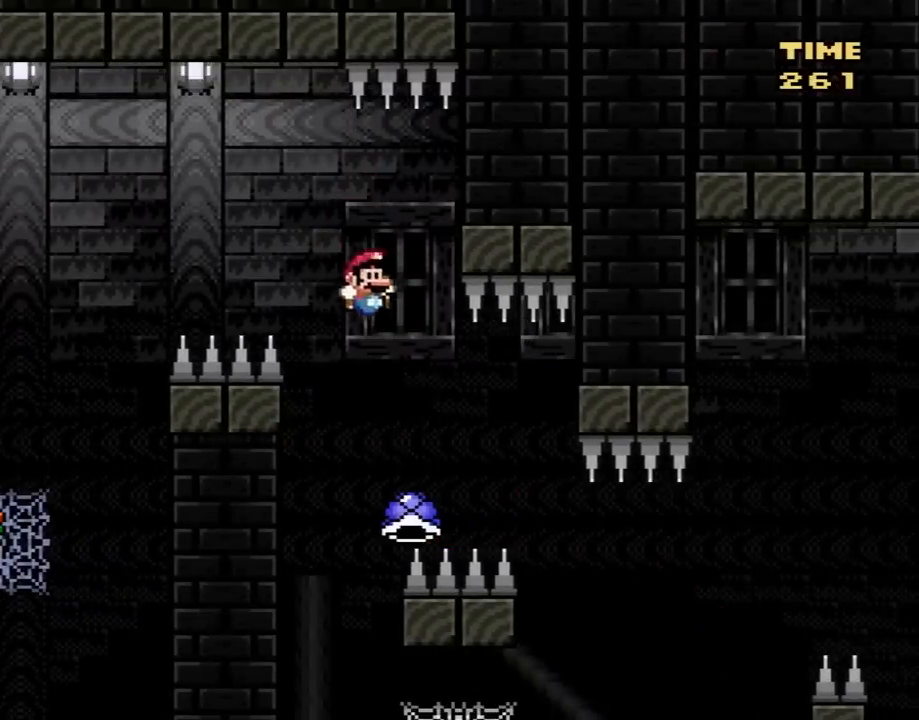
{"buttons": ["B", "Y", "DPAD_RIGHT"], "events": [[17, "DPAD_RIGHT", "up"], [83, "DPAD_LEFT", "down"], [333, "DPAD_LEFT", "up"], [333, "DPAD_RIGHT", "down"]]}
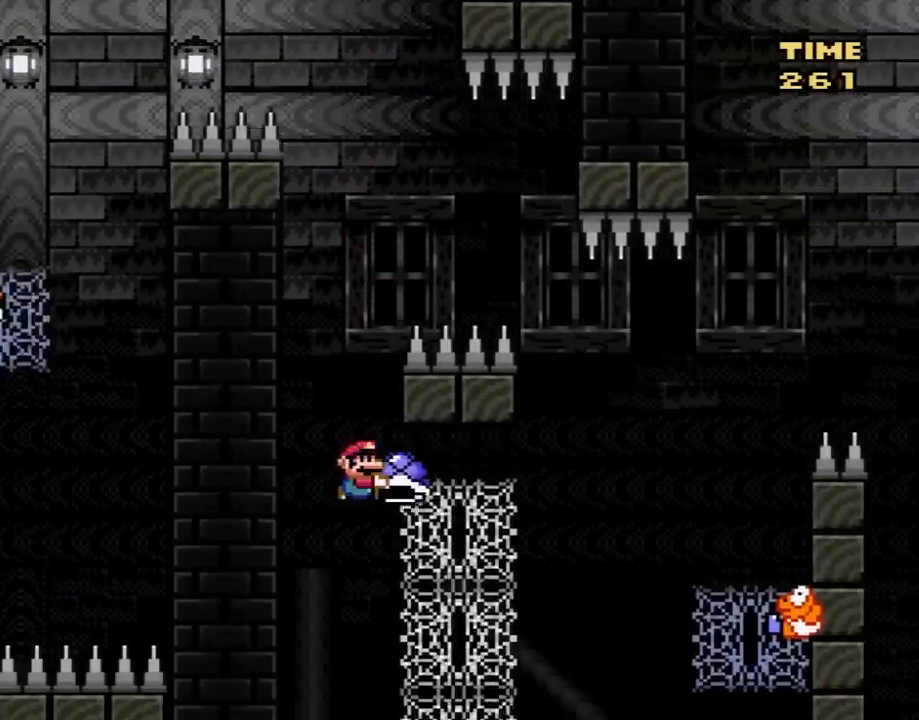
{"buttons": ["Y", "DPAD_UP", "DPAD_RIGHT"], "events": [[83, "DPAD_UP", "down"], [183, "Y", "up"], [217, "B", "up"], [233, "DPAD_RIGHT", "up"], [267, "DPAD_RIGHT", "down"], [300, "Y", "down"]]}
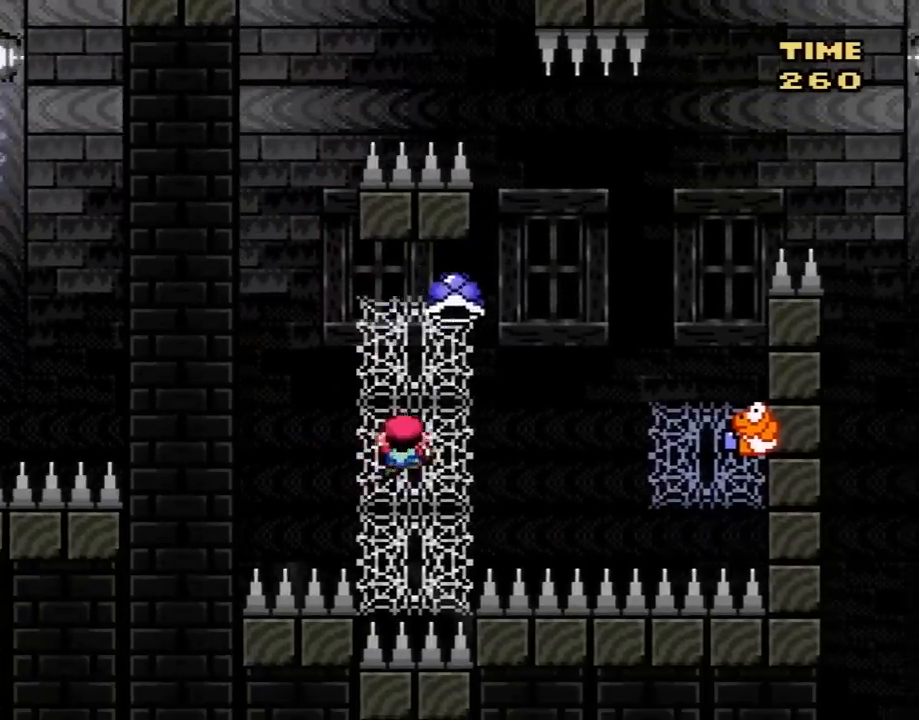
{"buttons": ["Y"], "events": [[17, "DPAD_UP", "up"], [300, "DPAD_LEFT", "down"], [300, "DPAD_RIGHT", "up"], [500, "DPAD_LEFT", "up"]]}
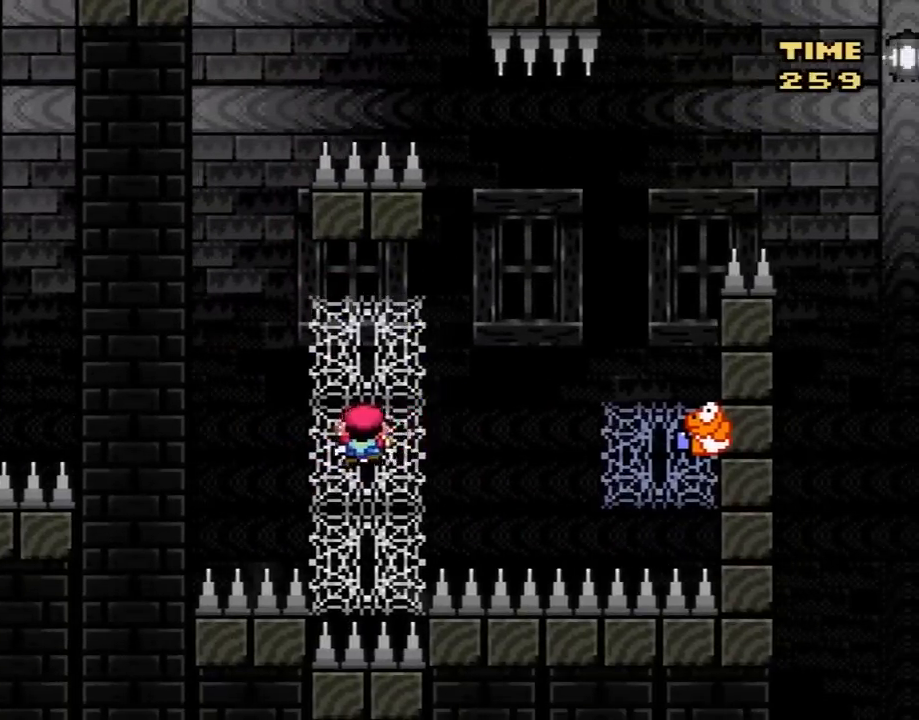
{"buttons": ["Y"], "events": [[50, "DPAD_RIGHT", "down"], [183, "DPAD_RIGHT", "up"], [333, "DPAD_DOWN", "down"], [483, "DPAD_DOWN", "up"]]}
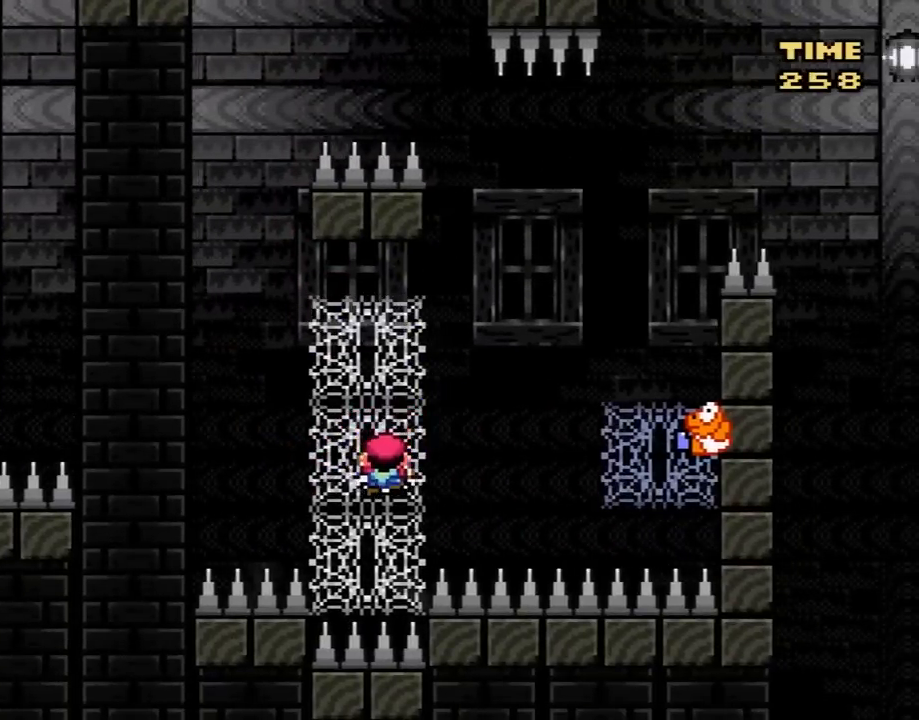
{"buttons": ["Y"], "events": []}
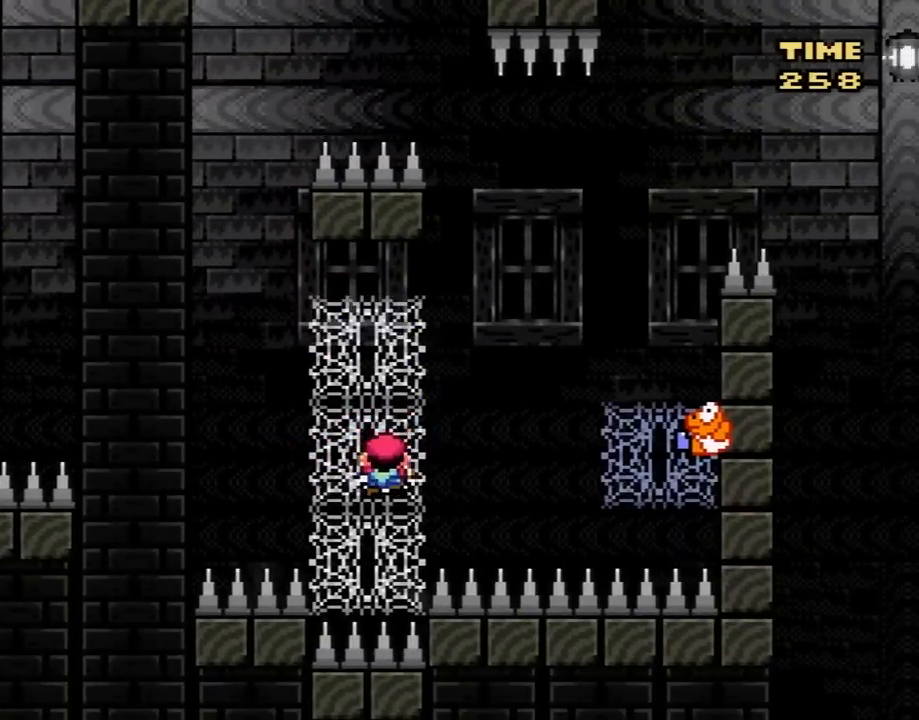
{"buttons": ["B", "Y", "DPAD_RIGHT"], "events": [[33, "DPAD_RIGHT", "down"], [183, "B", "down"]]}
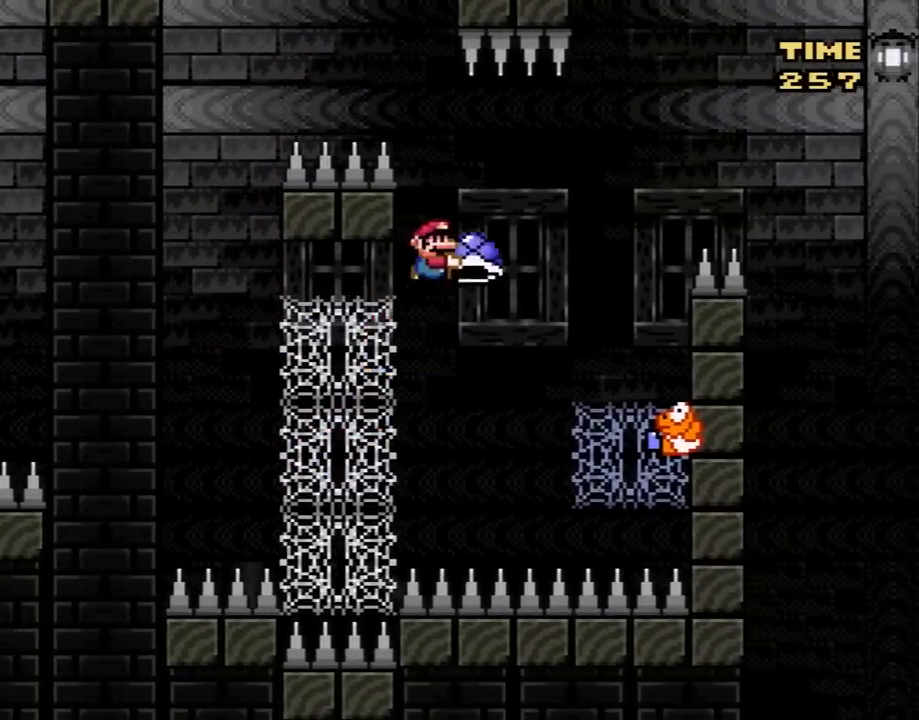
{"buttons": ["B", "Y", "DPAD_LEFT"], "events": [[367, "DPAD_LEFT", "down"], [367, "DPAD_RIGHT", "up"]]}
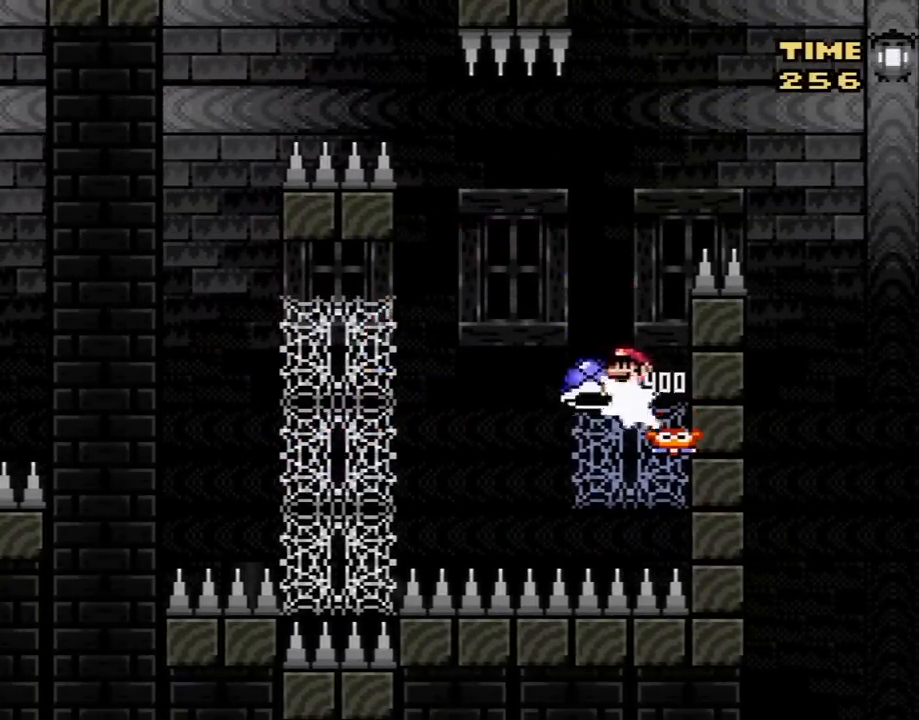
{"buttons": ["B", "Y", "DPAD_RIGHT"], "events": [[83, "DPAD_LEFT", "up"], [117, "DPAD_RIGHT", "down"]]}
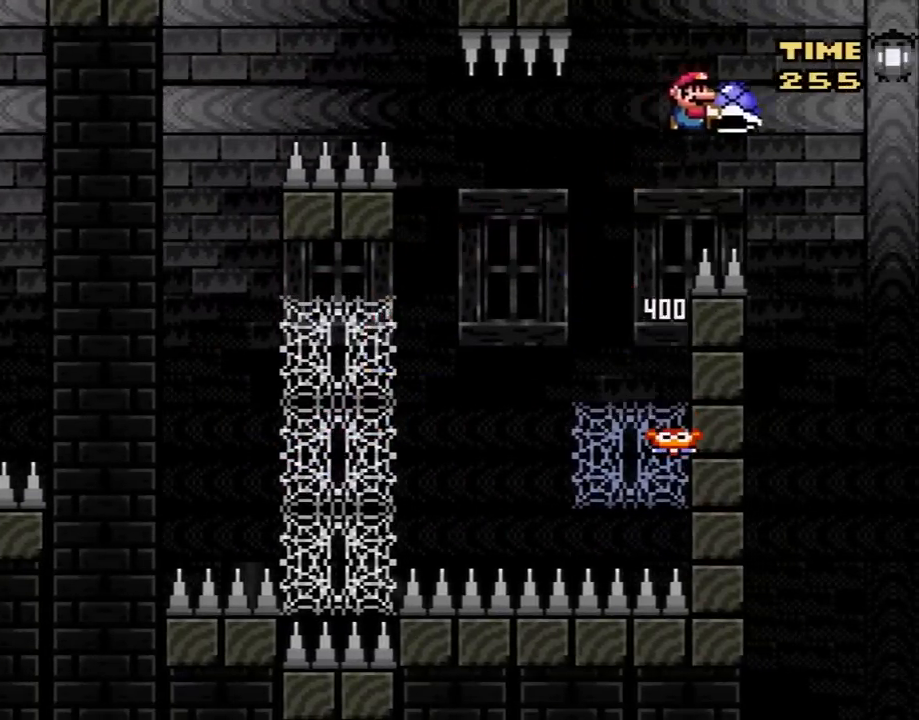
{"buttons": ["B", "Y"], "events": [[233, "DPAD_RIGHT", "up"]]}
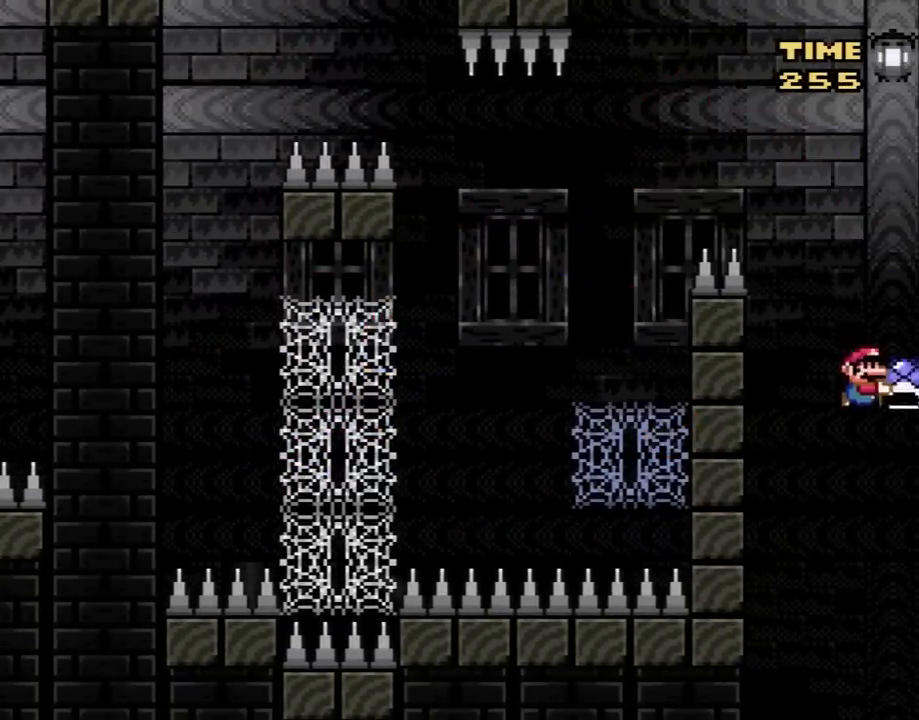
{"buttons": ["B", "Y", "DPAD_LEFT"], "events": [[450, "DPAD_LEFT", "down"]]}
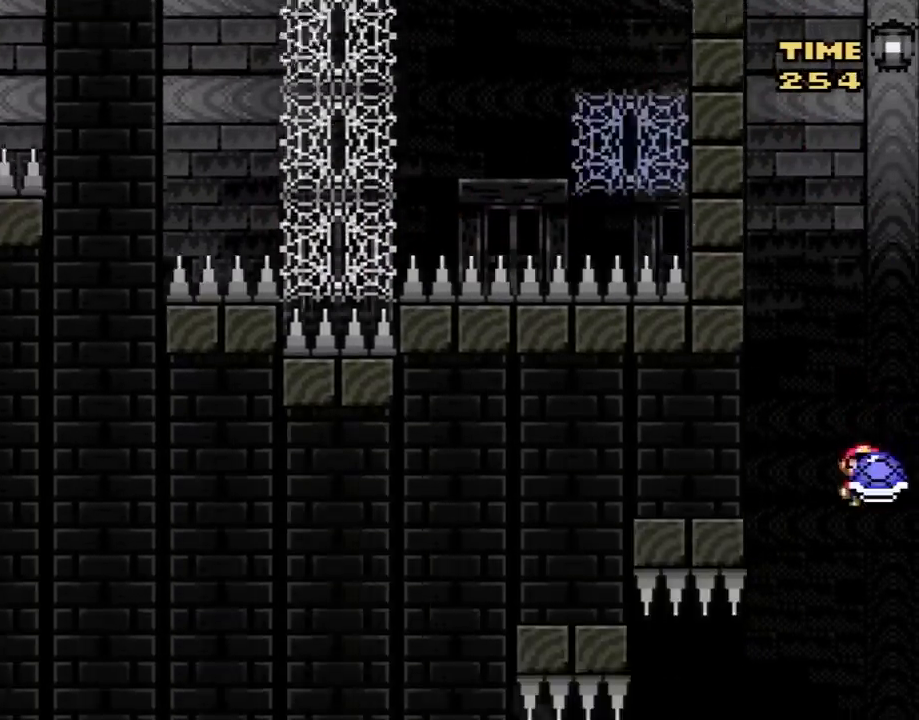
{"buttons": ["B", "Y", "DPAD_LEFT"], "events": []}